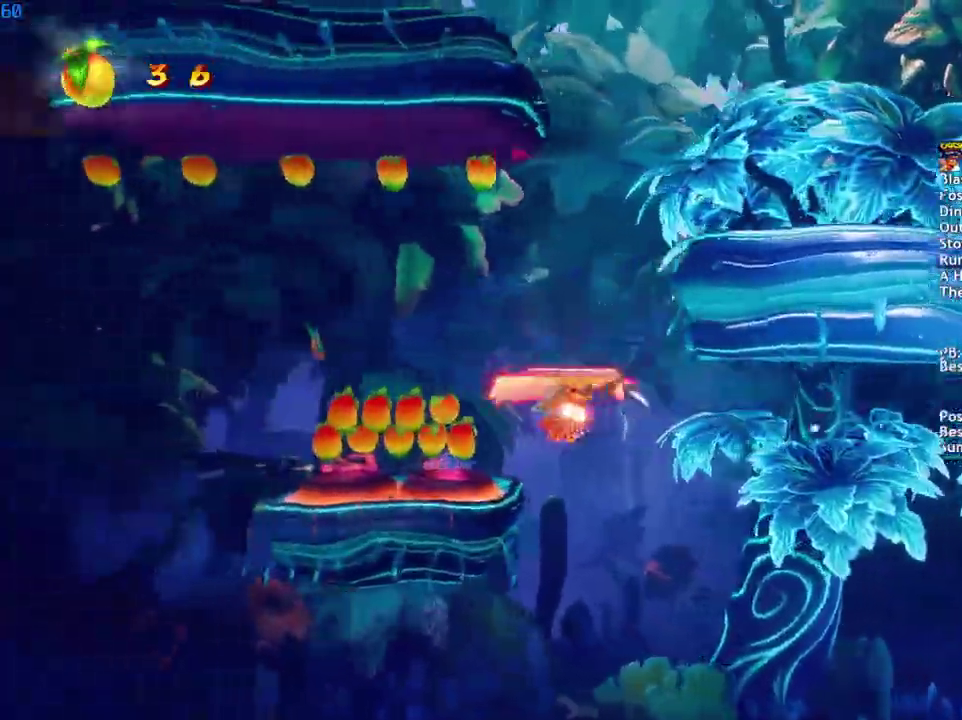
Gameplay with a controller (PlayStation layout); each line is a JSON object with the inputs held at the frame after it. "events" lists button and stick changes between this image and that frame as [ms after this image, input, new state], when the widget could be followed in between.
{"buttons": [], "left_stick": "left", "right_stick": "center", "events": []}
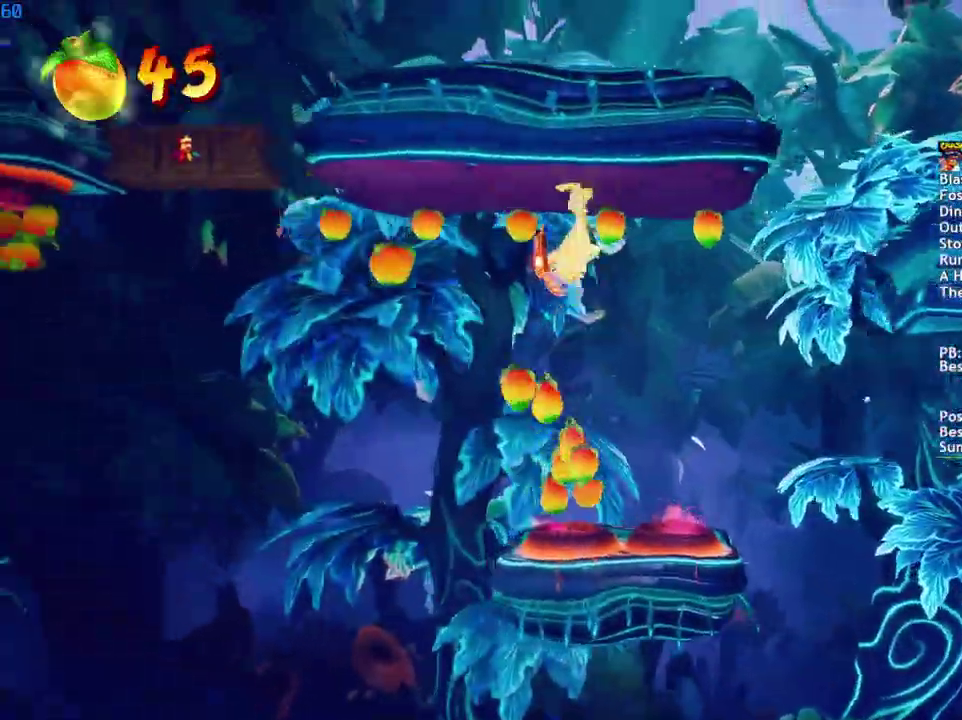
{"buttons": [], "left_stick": "left", "right_stick": "center", "events": [[133, "CIRCLE", "down"], [167, "R1", "down"], [250, "CIRCLE", "up"], [267, "R1", "up"]]}
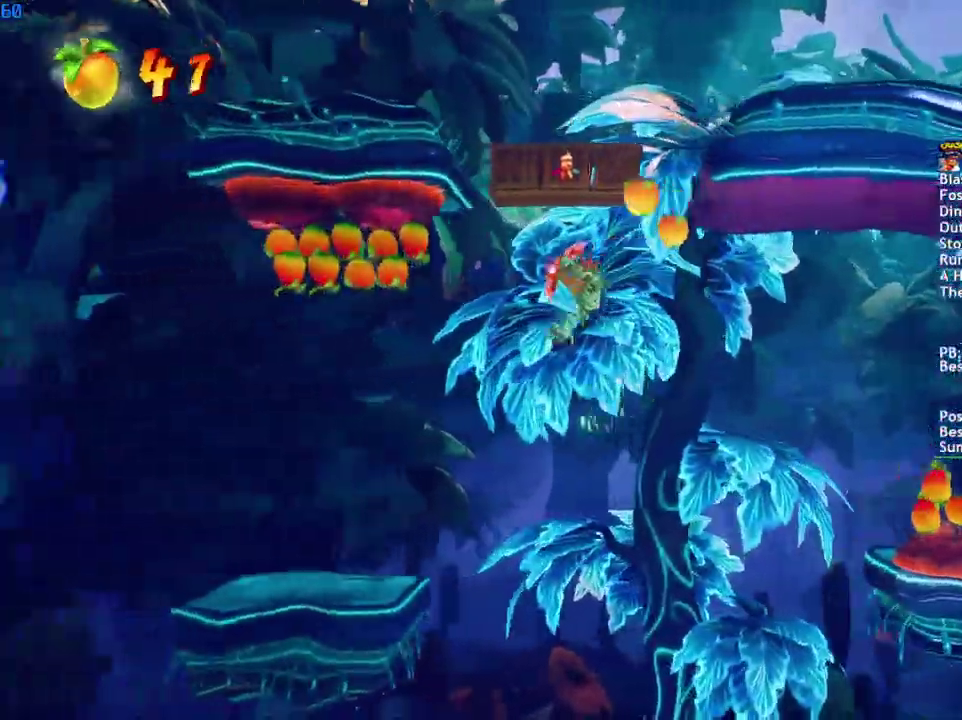
{"buttons": [], "left_stick": "left", "right_stick": "center", "events": [[350, "R1", "down"], [433, "R1", "up"]]}
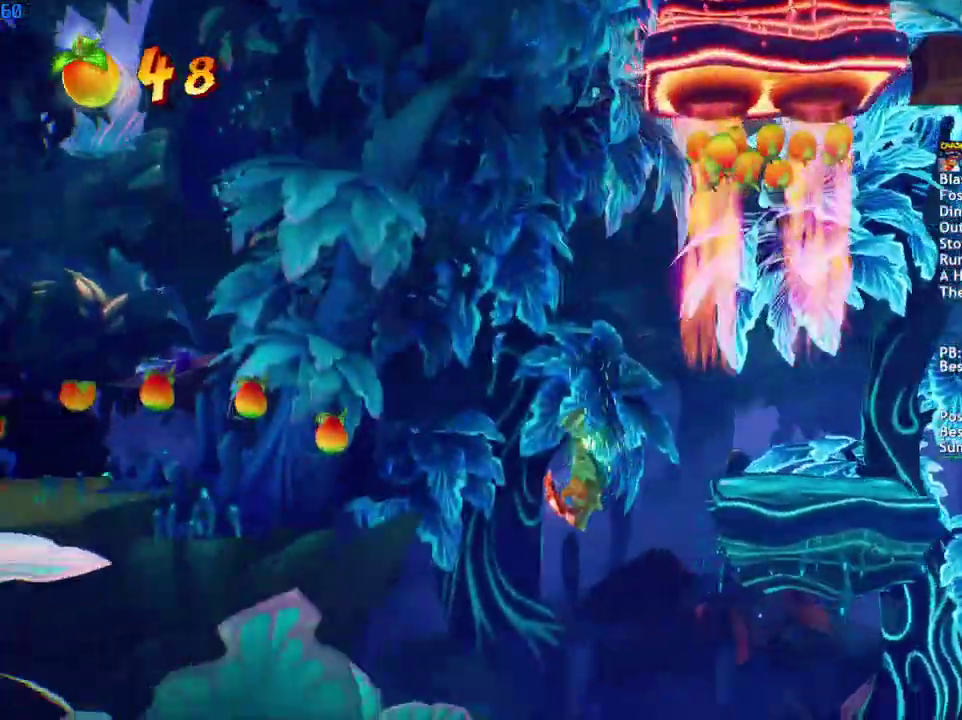
{"buttons": [], "left_stick": "up-left", "right_stick": "center", "events": [[467, "left_stick", "up-left"]]}
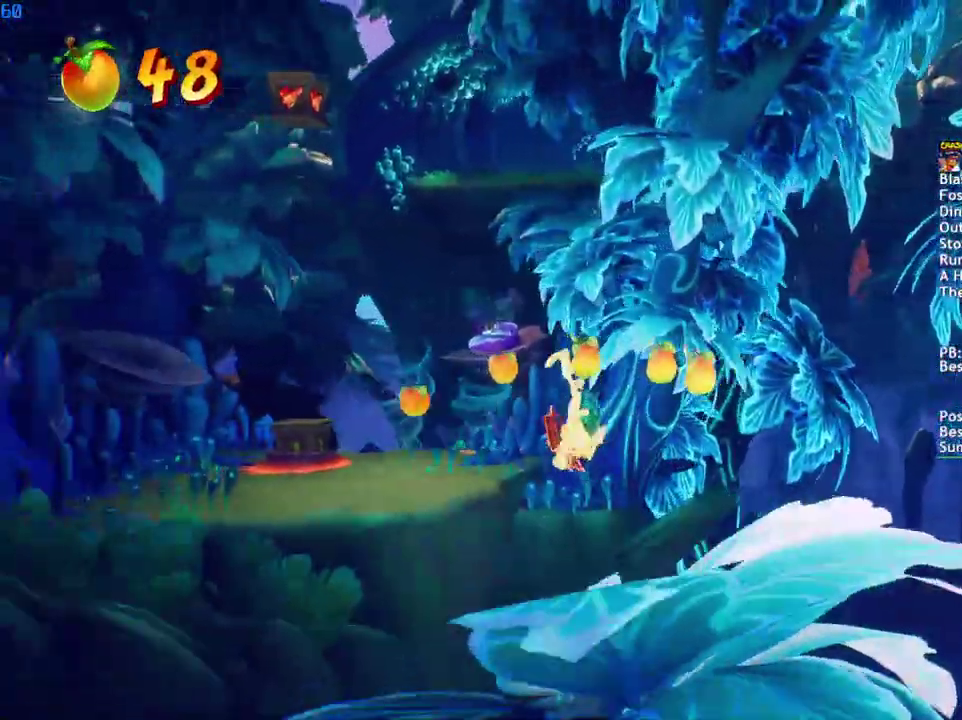
{"buttons": ["SQUARE"], "left_stick": "up-right", "right_stick": "center", "events": [[67, "left_stick", "up"], [133, "left_stick", "up-right"], [450, "SQUARE", "down"]]}
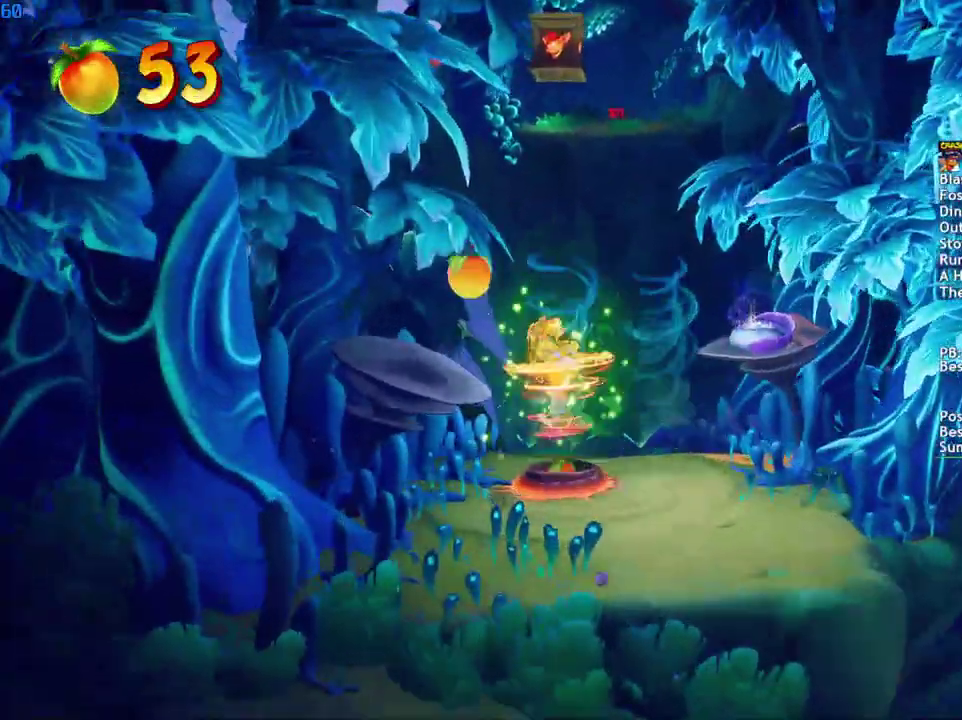
{"buttons": ["SQUARE"], "left_stick": "up", "right_stick": "center", "events": [[50, "SQUARE", "up"], [250, "CIRCLE", "down"], [283, "left_stick", "up"], [300, "CIRCLE", "up"], [483, "SQUARE", "down"]]}
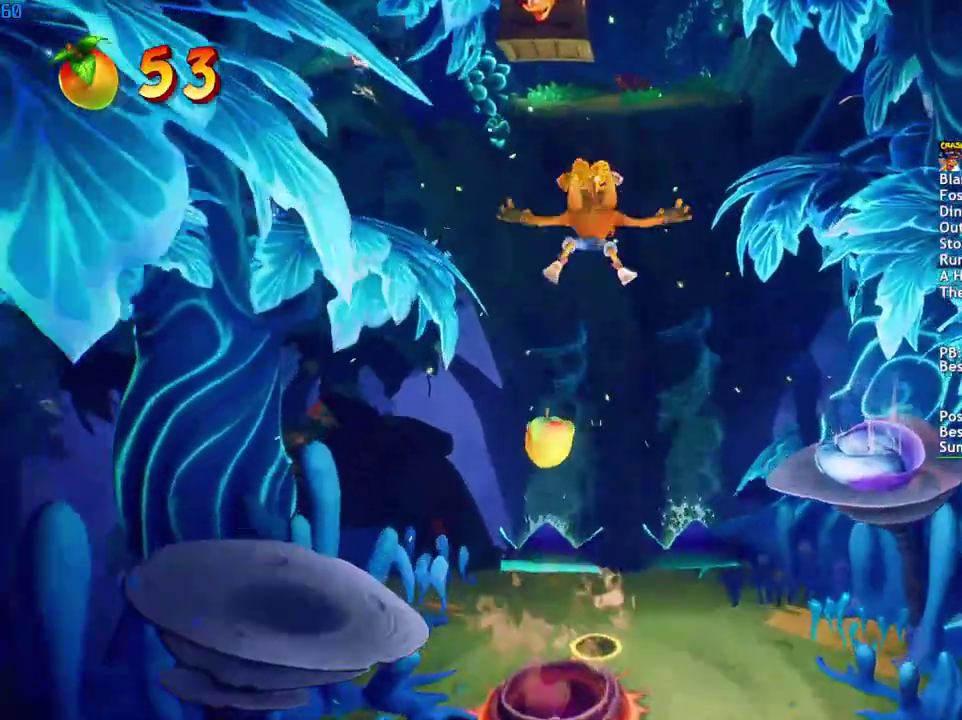
{"buttons": [], "left_stick": "up", "right_stick": "center", "events": [[100, "SQUARE", "up"]]}
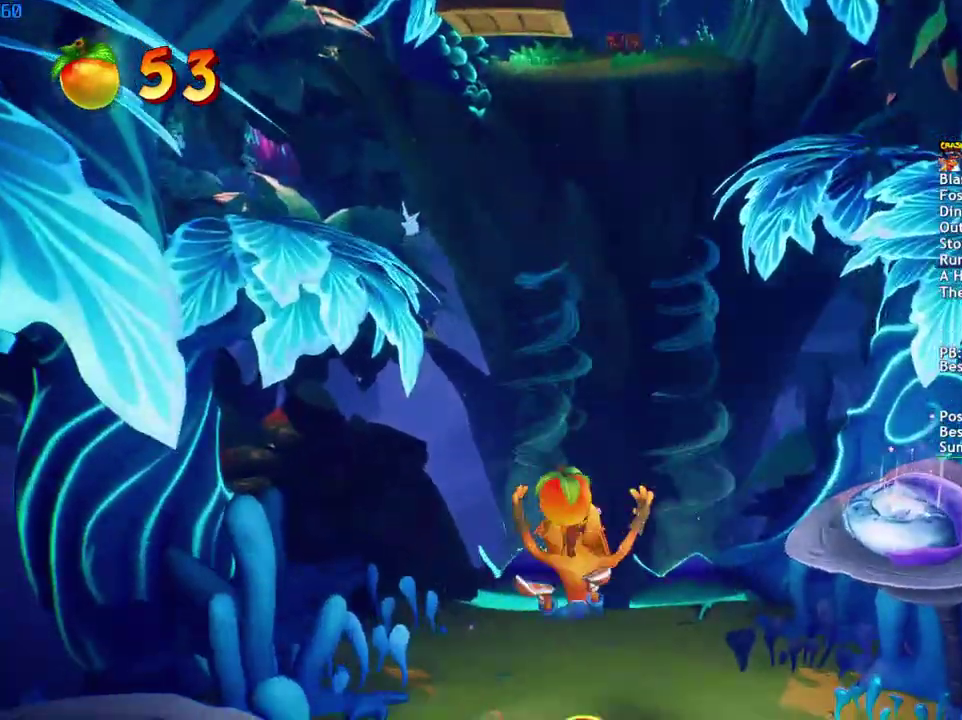
{"buttons": [], "left_stick": "up", "right_stick": "center", "events": []}
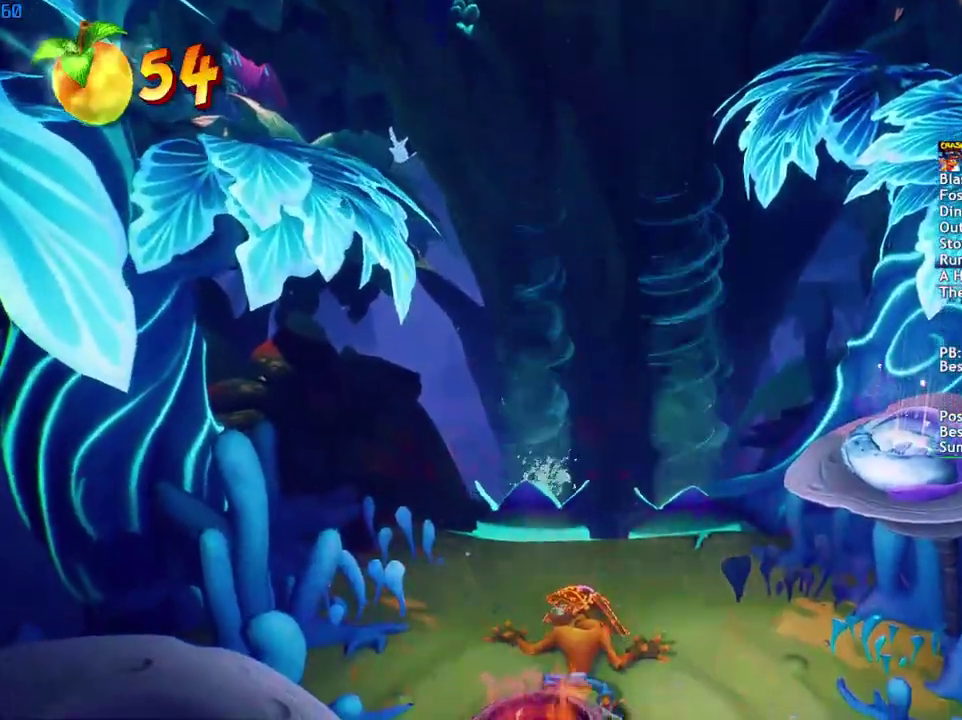
{"buttons": ["SQUARE"], "left_stick": "up", "right_stick": "center", "events": [[367, "CIRCLE", "down"], [433, "CIRCLE", "up"], [500, "SQUARE", "down"]]}
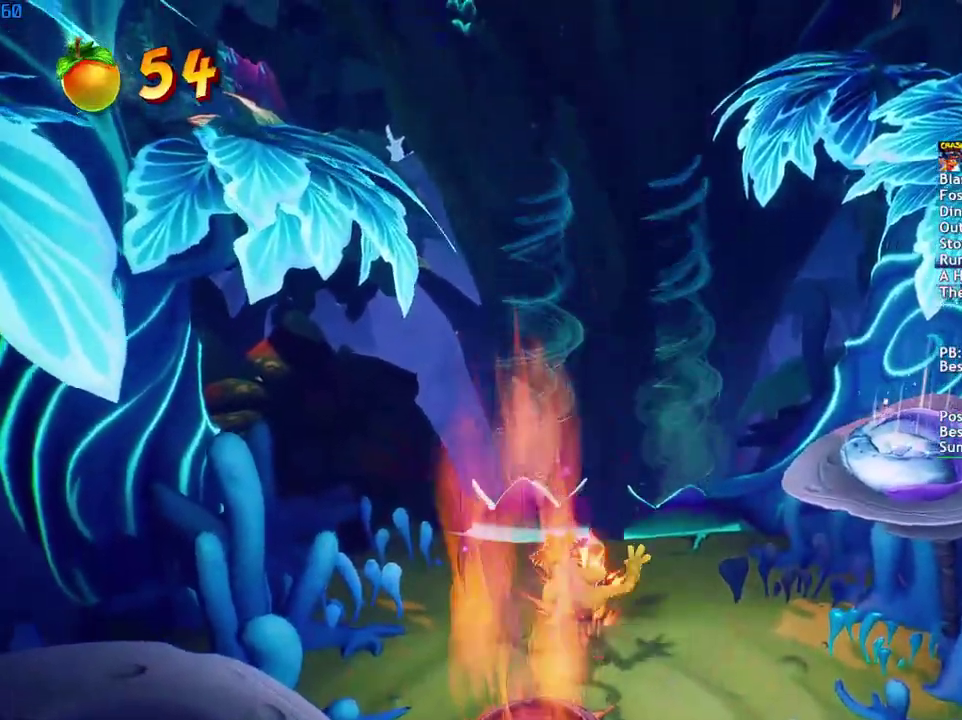
{"buttons": [], "left_stick": "up", "right_stick": "center", "events": [[83, "SQUARE", "up"], [250, "CIRCLE", "down"], [300, "CIRCLE", "up"], [383, "SQUARE", "down"], [450, "SQUARE", "up"]]}
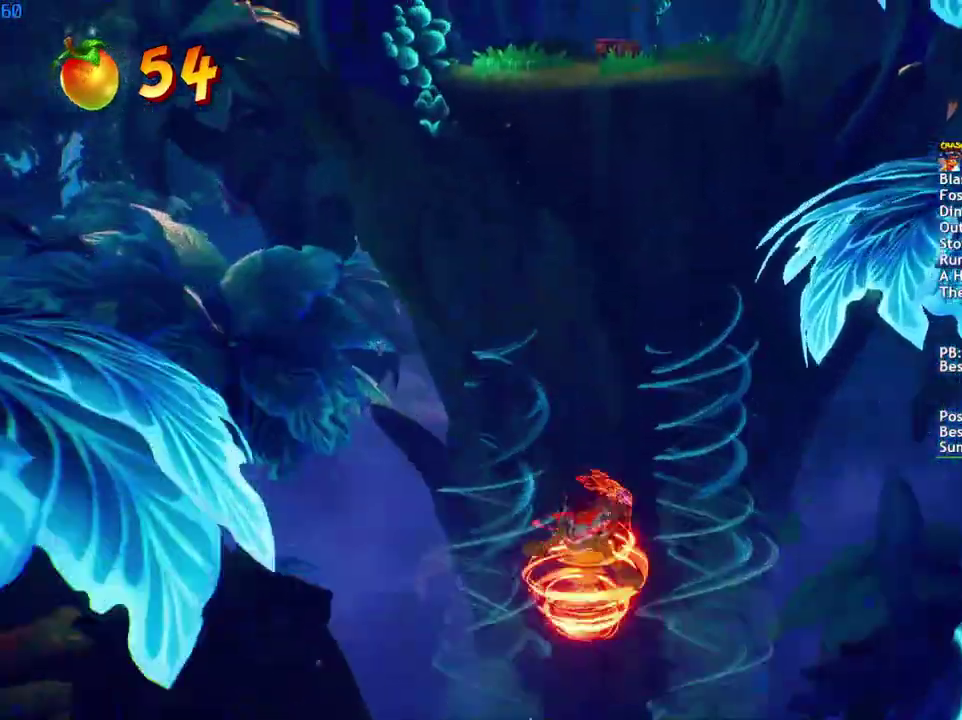
{"buttons": [], "left_stick": "up", "right_stick": "center", "events": []}
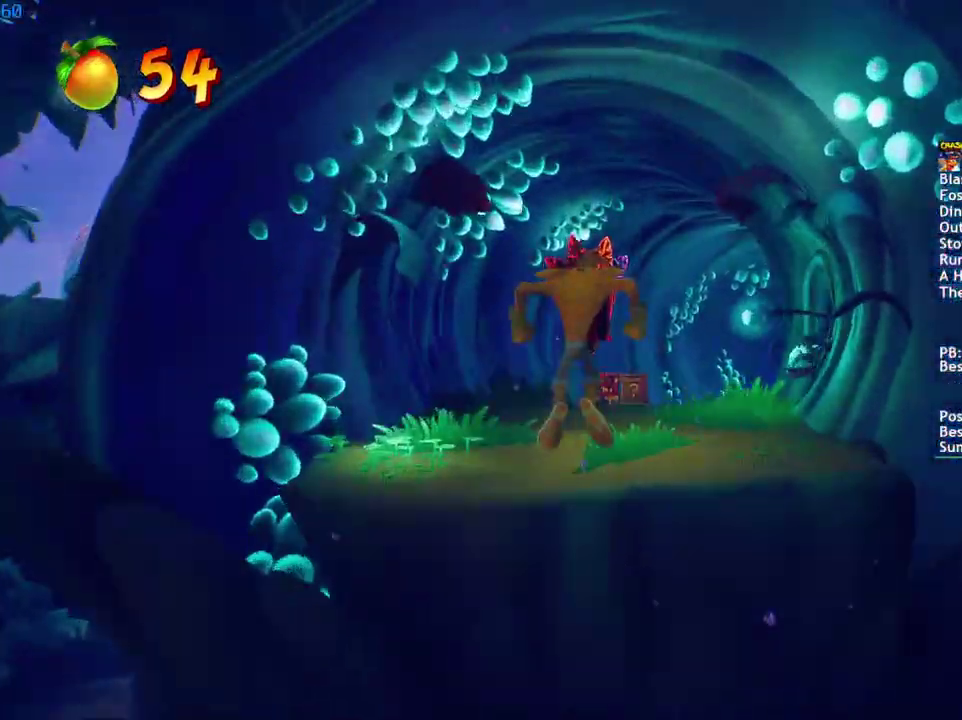
{"buttons": [], "left_stick": "up", "right_stick": "center", "events": []}
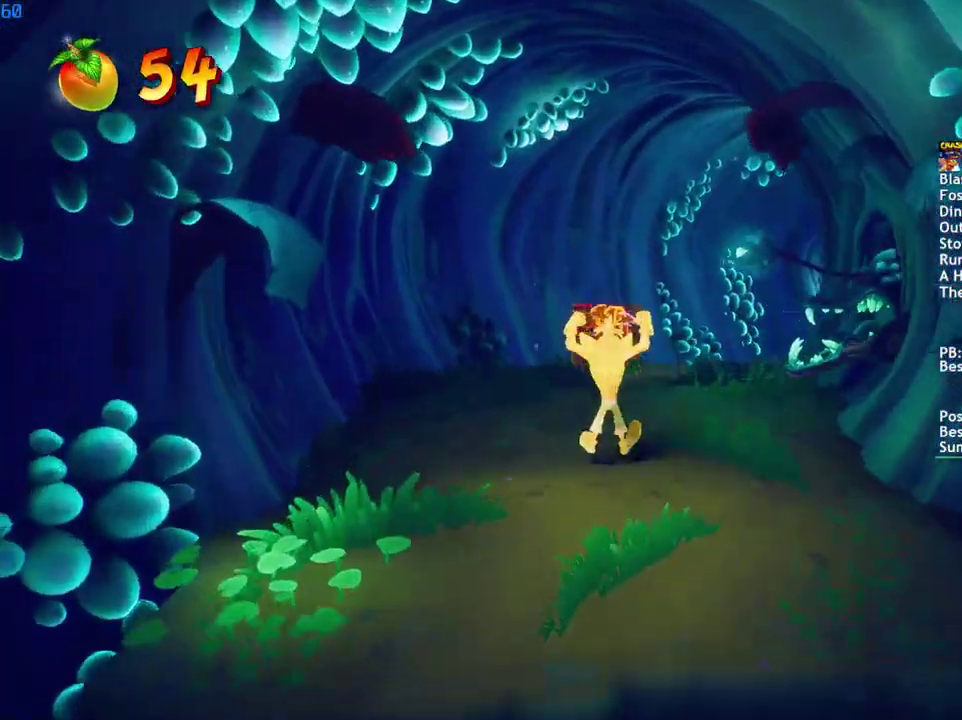
{"buttons": [], "left_stick": "up-right", "right_stick": "center", "events": [[83, "CIRCLE", "down"], [150, "CIRCLE", "up"], [233, "SQUARE", "down"], [300, "SQUARE", "up"], [383, "left_stick", "up-right"], [450, "CIRCLE", "down"], [500, "CIRCLE", "up"]]}
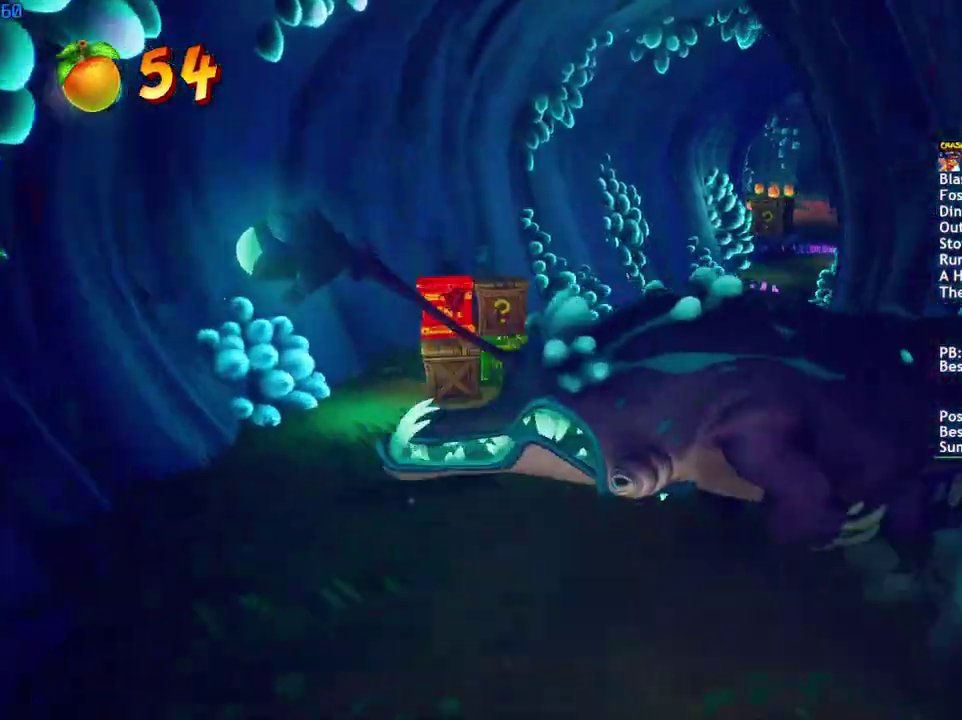
{"buttons": ["CROSS"], "left_stick": "up", "right_stick": "center", "events": [[67, "SQUARE", "down"], [150, "SQUARE", "up"], [283, "CIRCLE", "down"], [333, "CIRCLE", "up"], [417, "SQUARE", "down"], [417, "left_stick", "up"], [467, "CROSS", "down"], [483, "SQUARE", "up"]]}
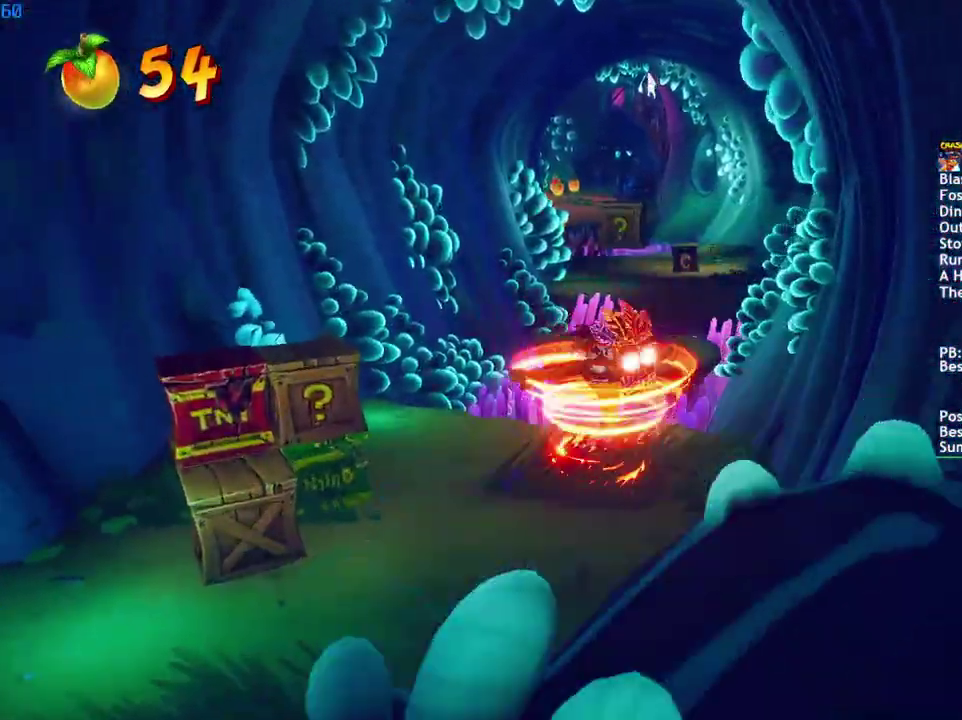
{"buttons": [], "left_stick": "up", "right_stick": "center", "events": [[200, "CROSS", "up"], [367, "CROSS", "down"], [450, "CROSS", "up"]]}
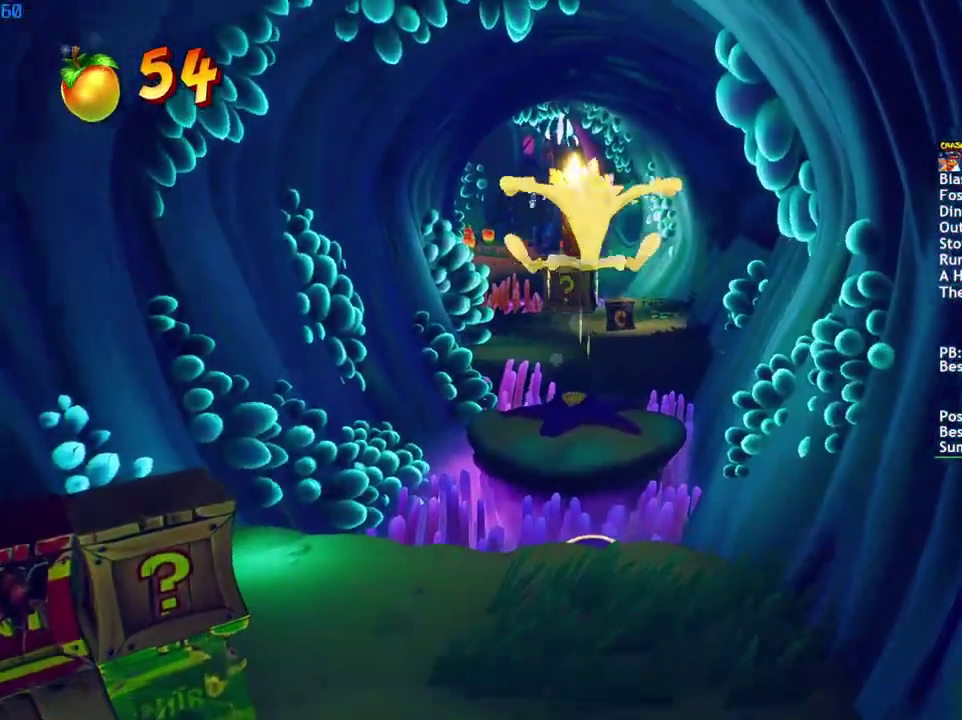
{"buttons": ["SQUARE"], "left_stick": "up", "right_stick": "center", "events": [[433, "SQUARE", "down"]]}
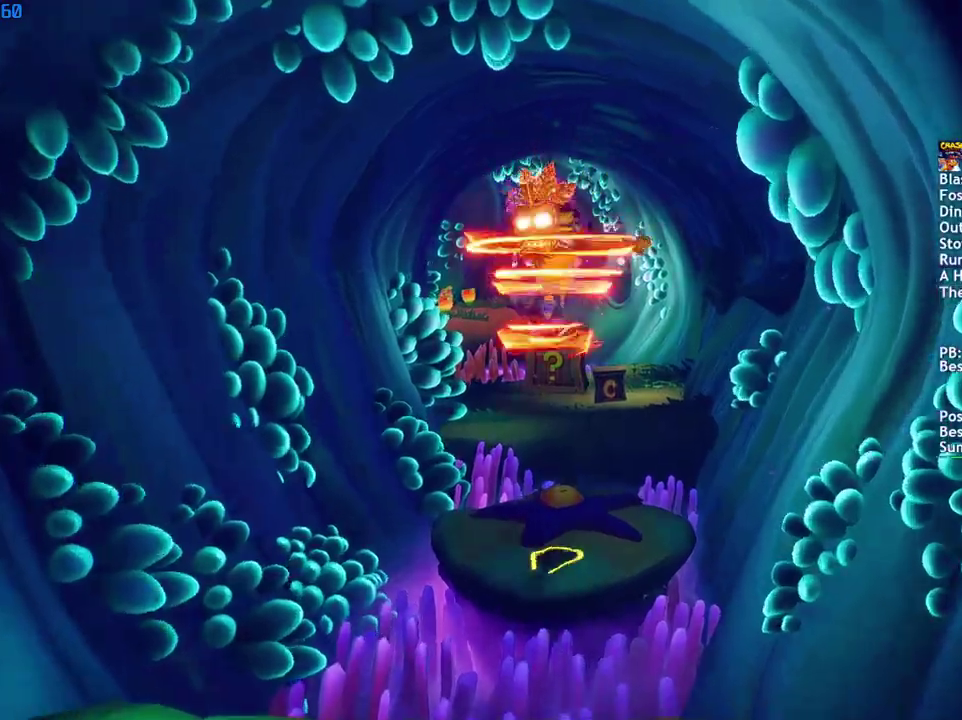
{"buttons": [], "left_stick": "up", "right_stick": "center", "events": [[33, "SQUARE", "up"], [233, "CIRCLE", "down"], [300, "CIRCLE", "up"], [383, "SQUARE", "down"], [417, "CROSS", "down"], [450, "SQUARE", "up"], [483, "CROSS", "up"]]}
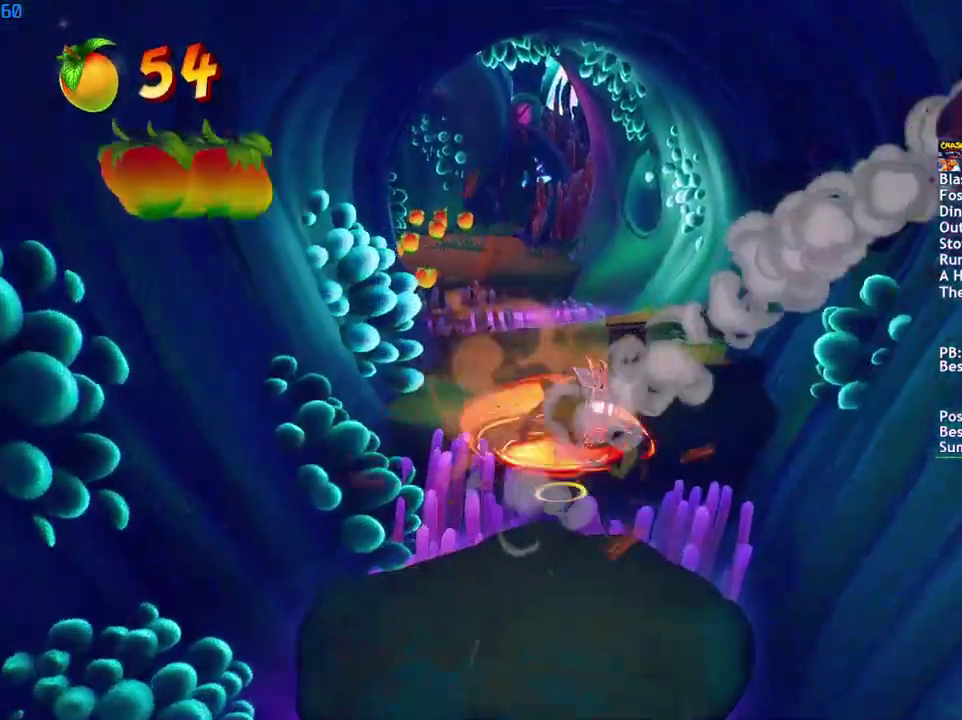
{"buttons": [], "left_stick": "up", "right_stick": "center", "events": [[267, "left_stick", "up-right"], [500, "left_stick", "up"]]}
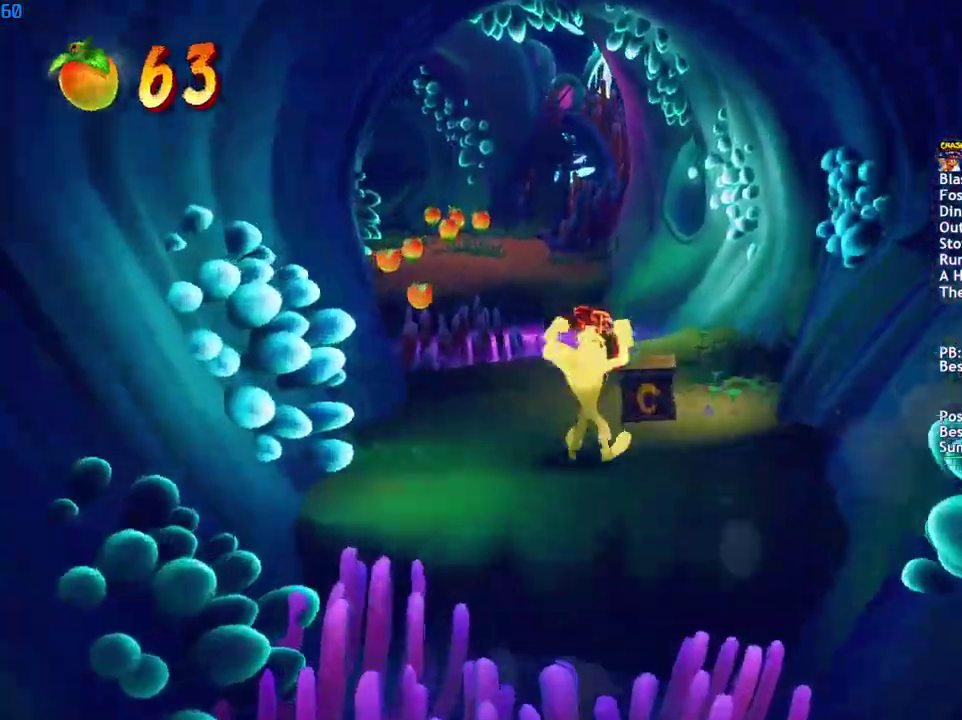
{"buttons": [], "left_stick": "up-left", "right_stick": "center", "events": [[67, "CIRCLE", "down"], [150, "CIRCLE", "up"], [150, "left_stick", "up-left"], [217, "SQUARE", "down"], [300, "SQUARE", "up"], [417, "CIRCLE", "down"], [500, "CIRCLE", "up"]]}
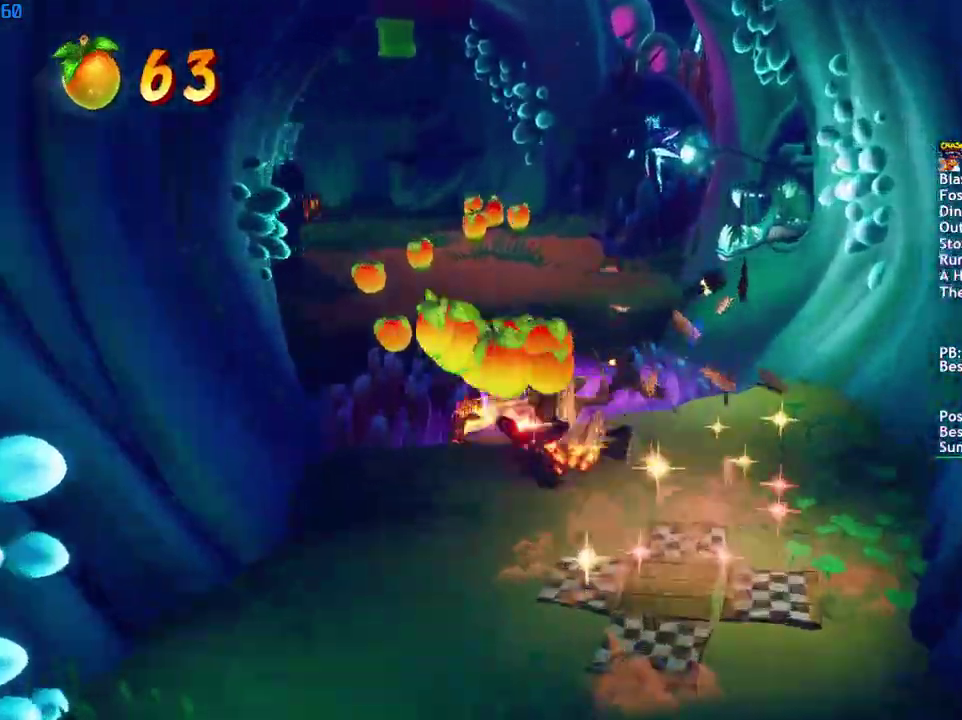
{"buttons": [], "left_stick": "up", "right_stick": "center", "events": [[67, "SQUARE", "down"], [100, "CROSS", "down"], [133, "SQUARE", "up"], [200, "CROSS", "up"], [483, "left_stick", "up"]]}
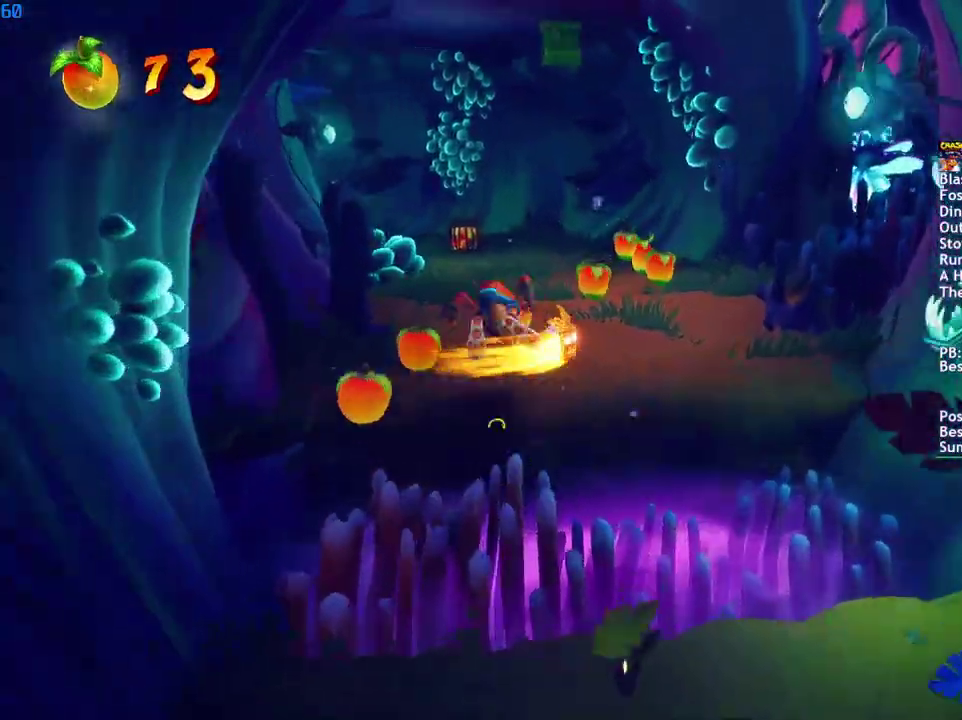
{"buttons": [], "left_stick": "up", "right_stick": "center", "events": [[167, "CIRCLE", "down"], [233, "CIRCLE", "up"], [333, "SQUARE", "down"], [383, "SQUARE", "up"]]}
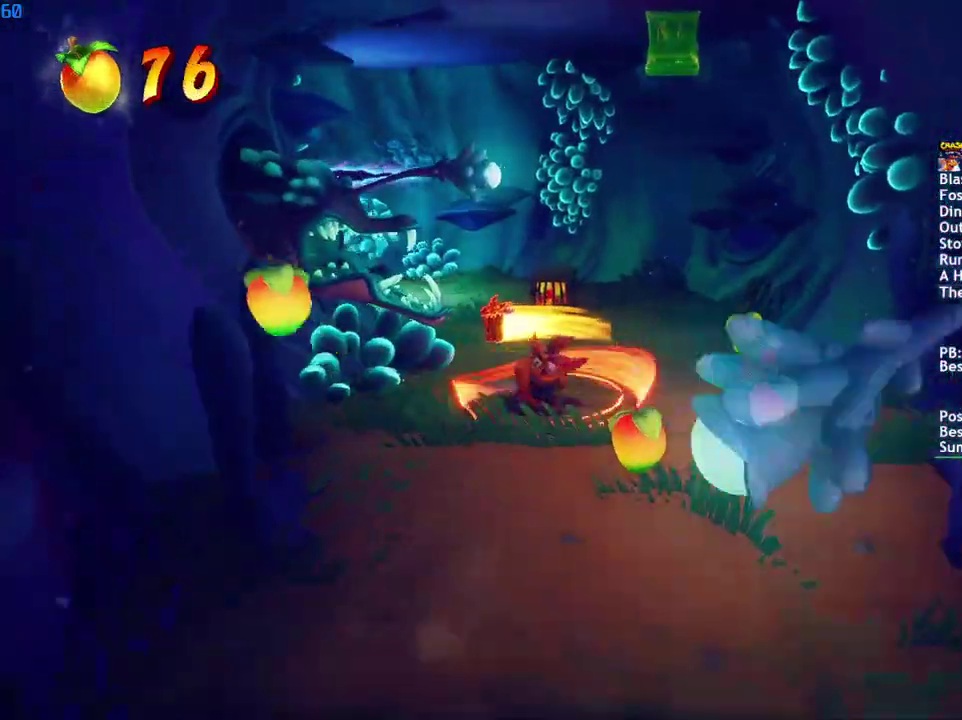
{"buttons": [], "left_stick": "up-left", "right_stick": "center", "events": [[33, "CIRCLE", "down"], [100, "CIRCLE", "up"], [133, "left_stick", "up-left"], [183, "SQUARE", "down"], [250, "SQUARE", "up"], [417, "CIRCLE", "down"], [483, "CIRCLE", "up"]]}
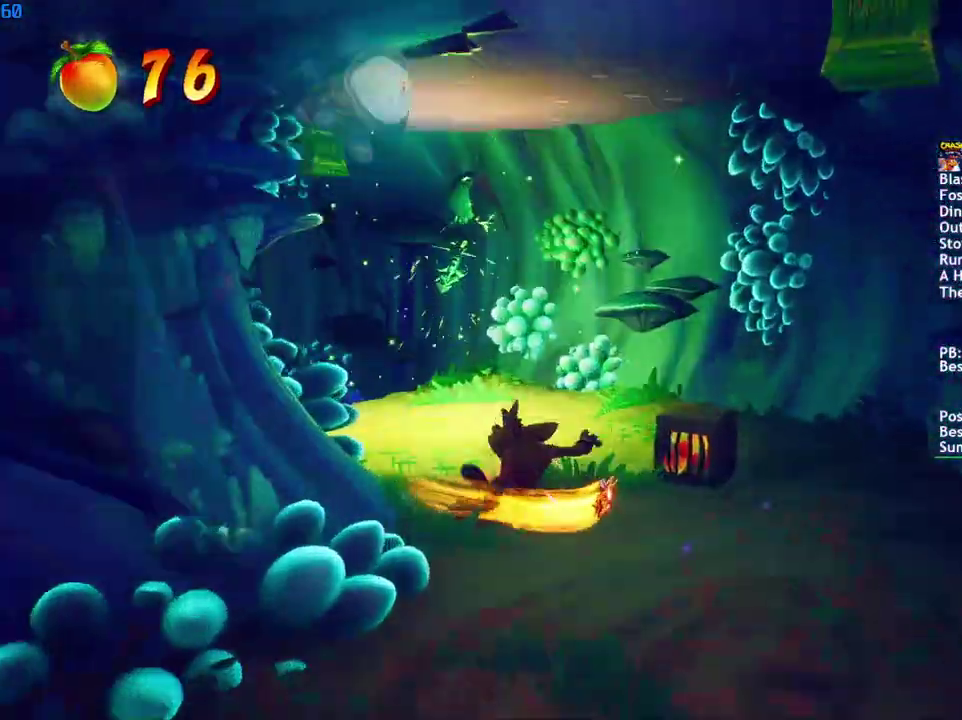
{"buttons": ["SQUARE"], "left_stick": "up-left", "right_stick": "center", "events": [[67, "SQUARE", "down"], [133, "SQUARE", "up"], [283, "CIRCLE", "down"], [333, "CIRCLE", "up"], [450, "SQUARE", "down"]]}
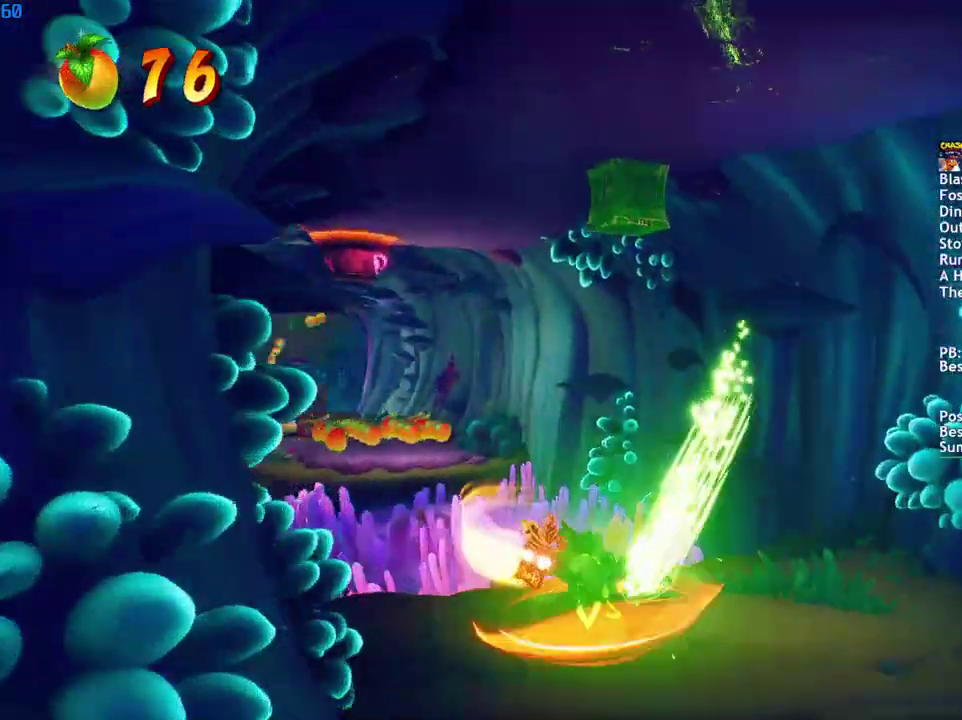
{"buttons": [], "left_stick": "up", "right_stick": "center", "events": [[33, "CROSS", "down"], [33, "SQUARE", "up"], [133, "CROSS", "up"], [167, "R1", "down"], [267, "R1", "up"], [367, "left_stick", "up"]]}
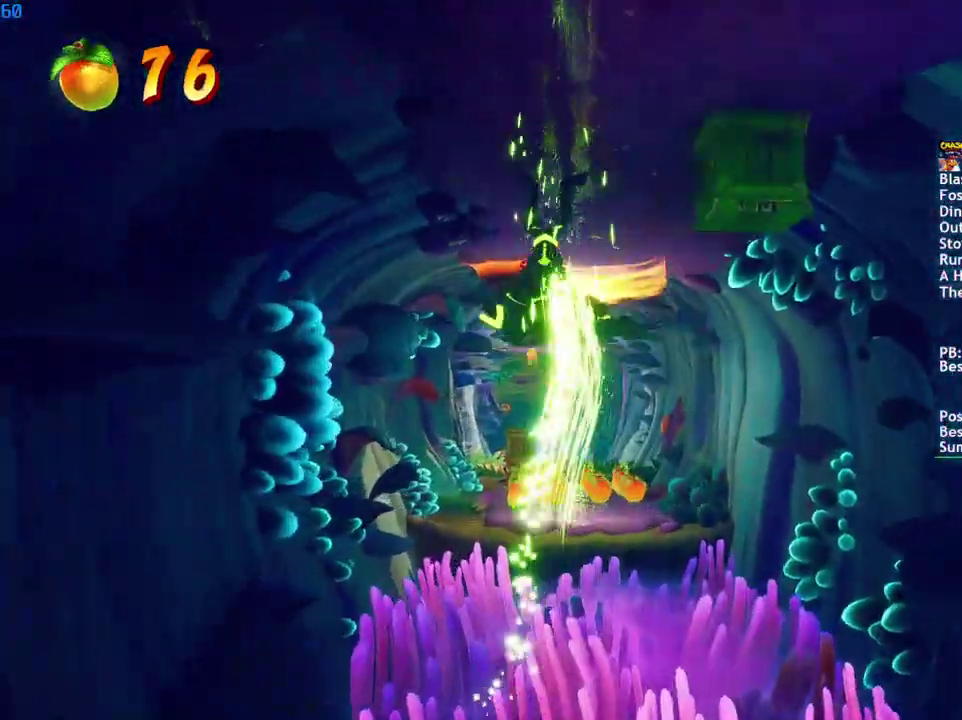
{"buttons": [], "left_stick": "up", "right_stick": "center", "events": [[150, "CIRCLE", "down"], [183, "R1", "down"], [267, "CIRCLE", "up"], [283, "R1", "up"]]}
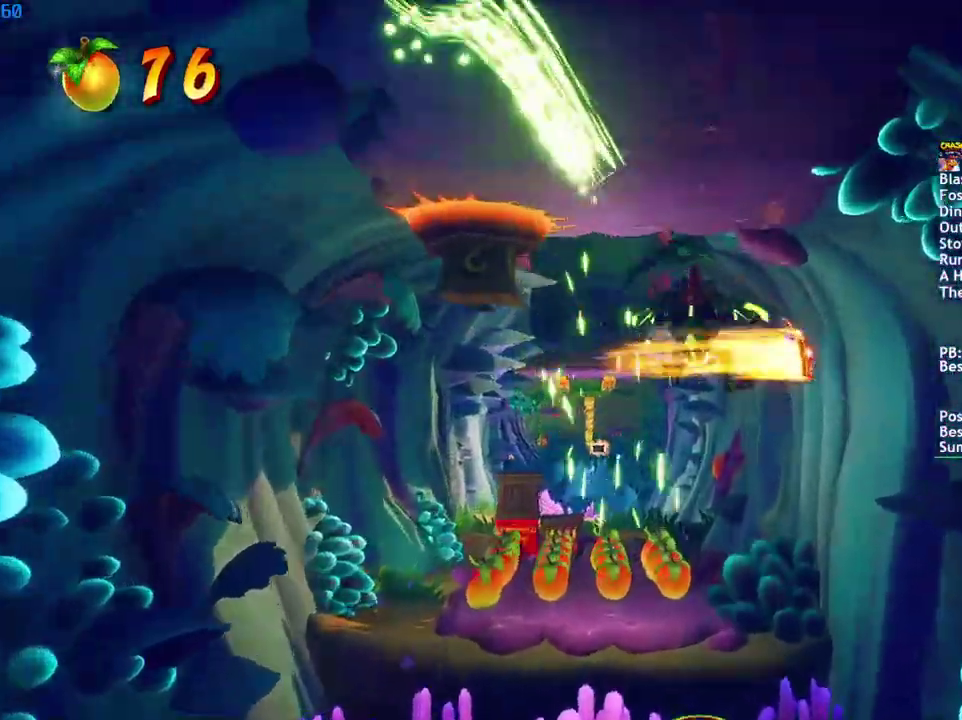
{"buttons": ["SQUARE"], "left_stick": "up", "right_stick": "center", "events": [[300, "CIRCLE", "down"], [383, "CIRCLE", "up"], [500, "SQUARE", "down"]]}
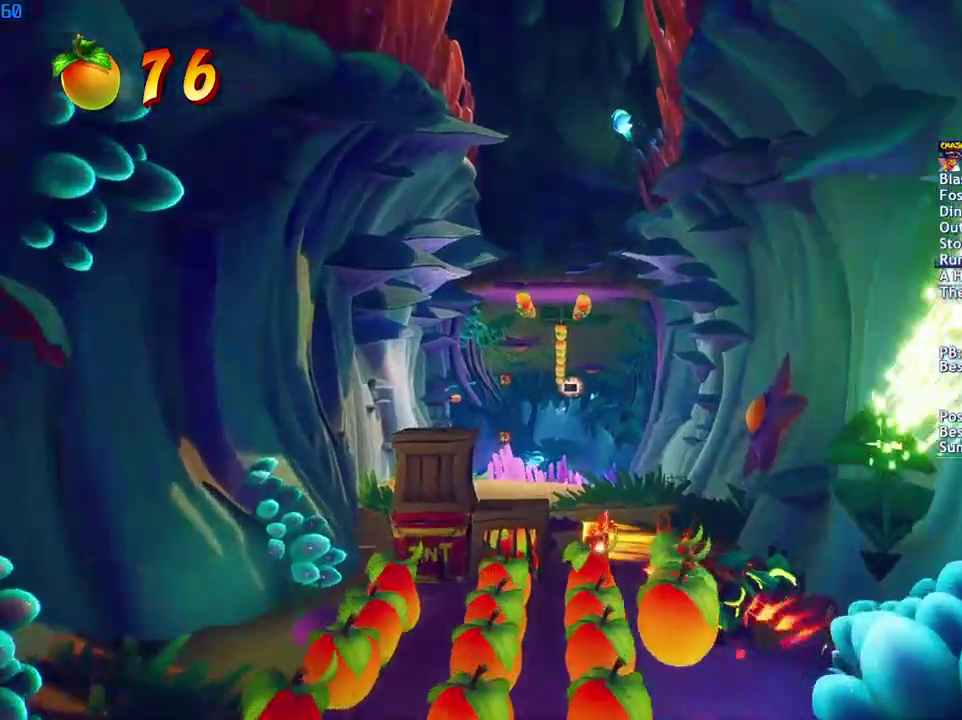
{"buttons": [], "left_stick": "up", "right_stick": "center", "events": [[83, "SQUARE", "up"], [233, "CIRCLE", "down"], [250, "left_stick", "up-left"], [300, "CIRCLE", "up"], [383, "SQUARE", "down"], [383, "left_stick", "up"], [467, "SQUARE", "up"]]}
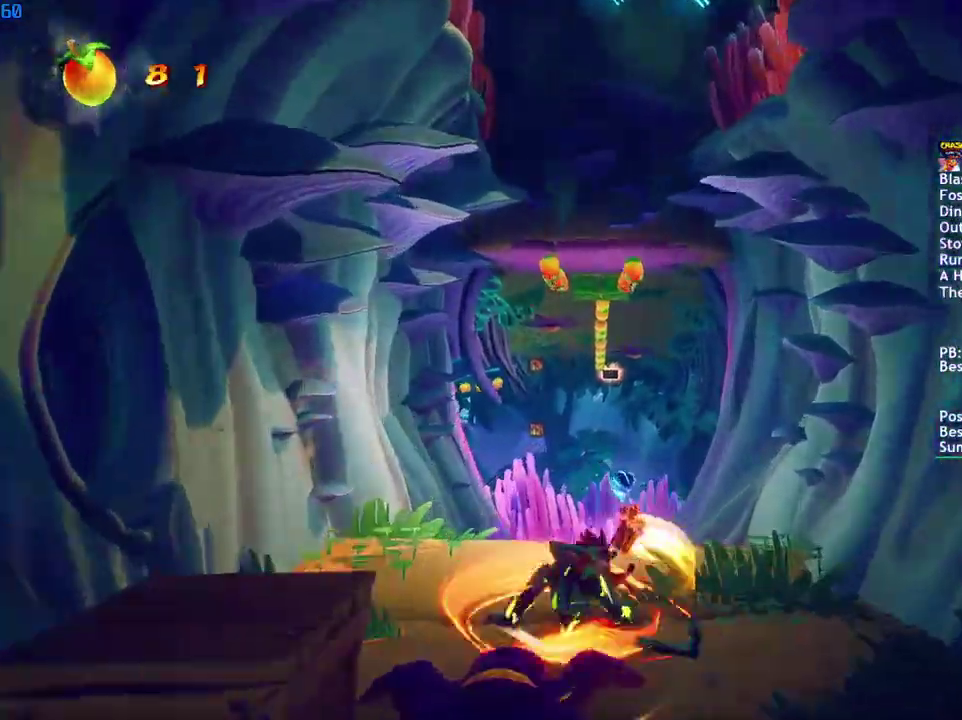
{"buttons": [], "left_stick": "up", "right_stick": "center", "events": [[317, "CIRCLE", "down"], [417, "CIRCLE", "up"]]}
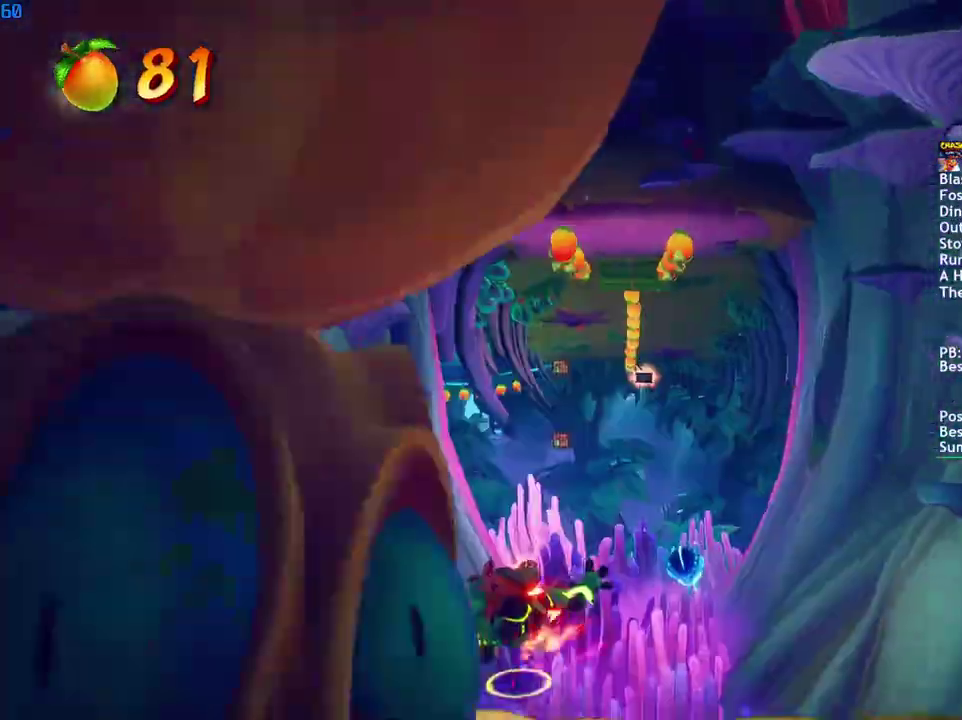
{"buttons": [], "left_stick": "up", "right_stick": "center", "events": [[33, "SQUARE", "down"], [83, "CROSS", "down"], [117, "SQUARE", "up"], [217, "CROSS", "up"]]}
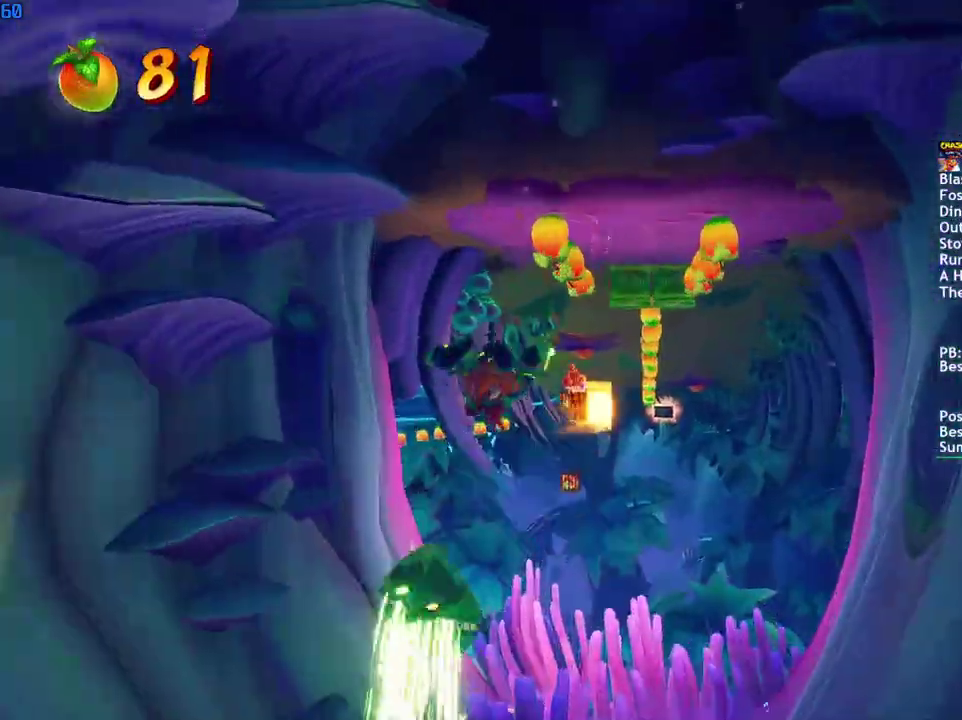
{"buttons": [], "left_stick": "up", "right_stick": "center", "events": [[67, "R1", "down"], [150, "R1", "up"]]}